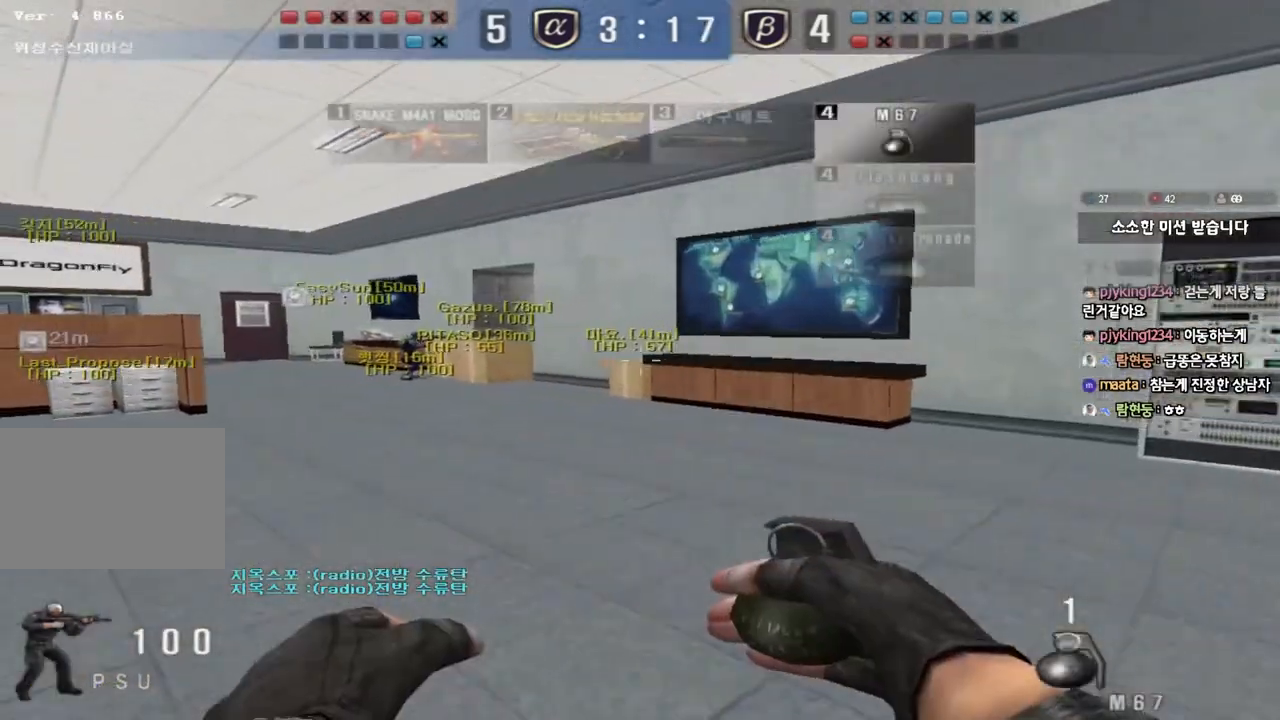
Gameplay with keyboard; each line is a JSON object with the keys held at the frame after it. "events" lists presses ("down") and releases ("up") of "a", "ctrl", "d", "e", "f", "q", "r", "s", "shift", "space", "tab" and "w" between this image and that frame as [ms after this image, input, new state], when the widget could be followed in between. No other keys are recorded. Mouse input is not recorded.
{"keys": ["a", "w"], "events": []}
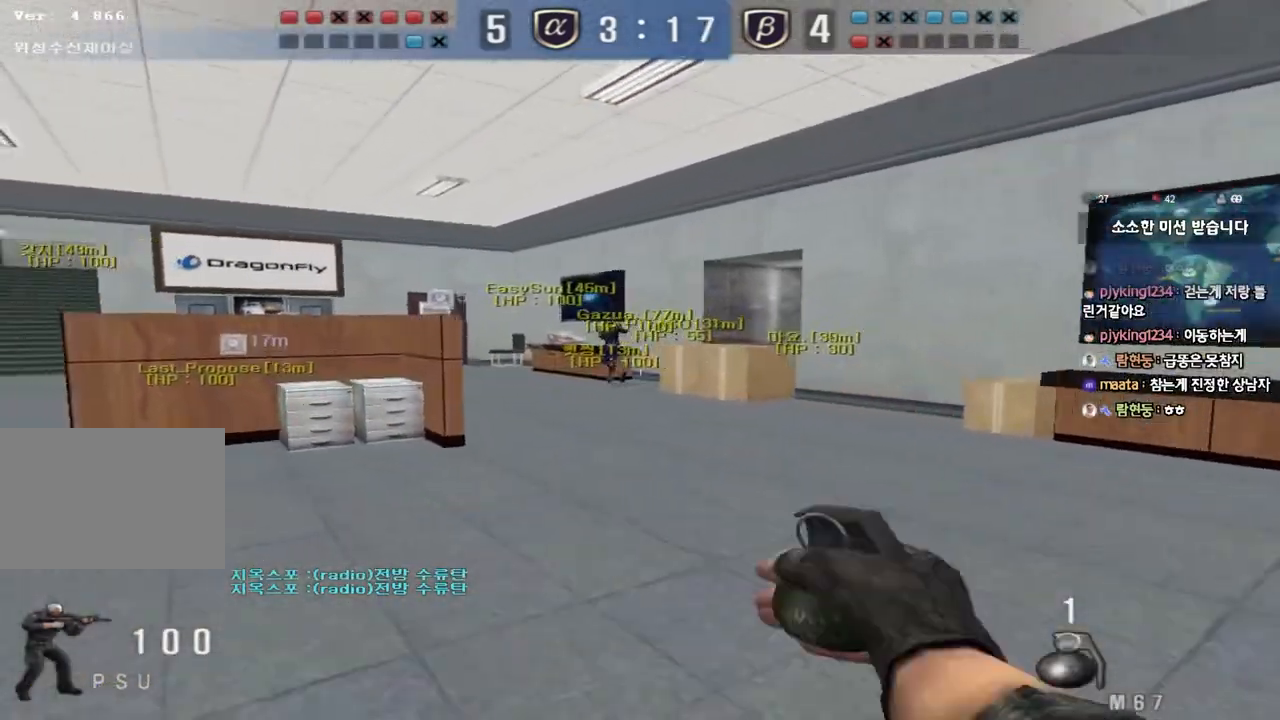
{"keys": ["a", "w"], "events": []}
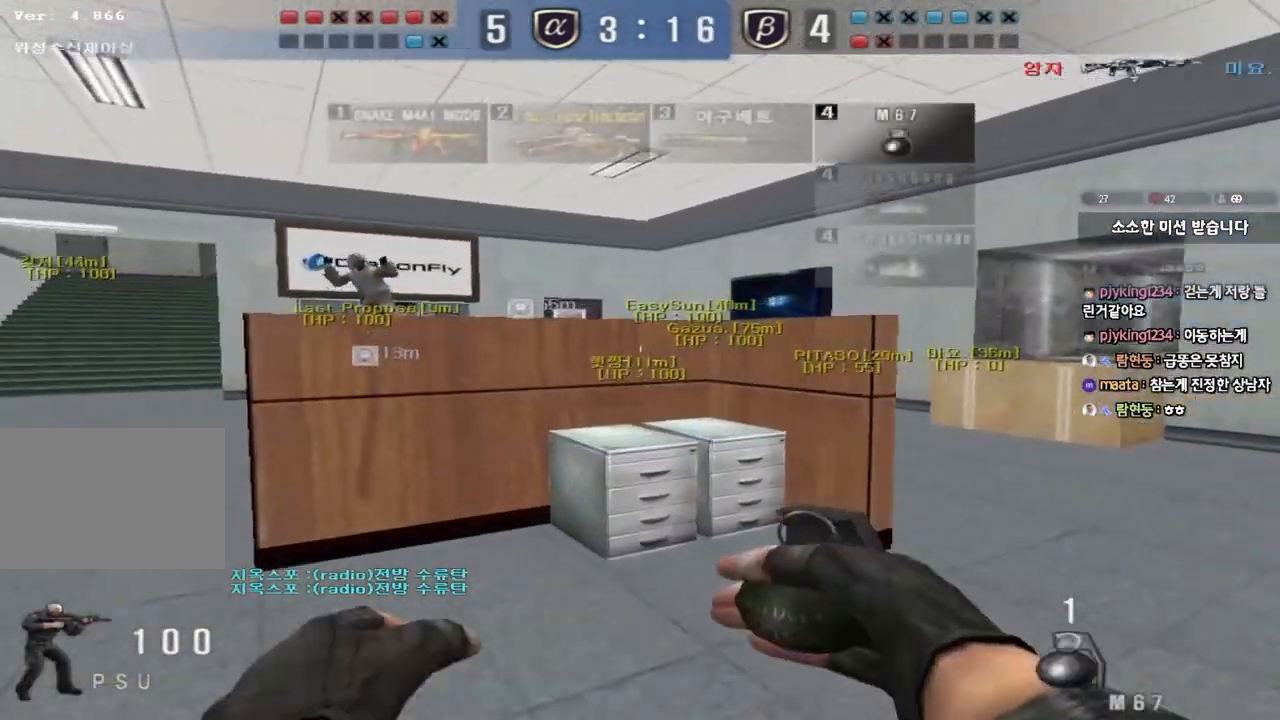
{"keys": ["a", "w"], "events": []}
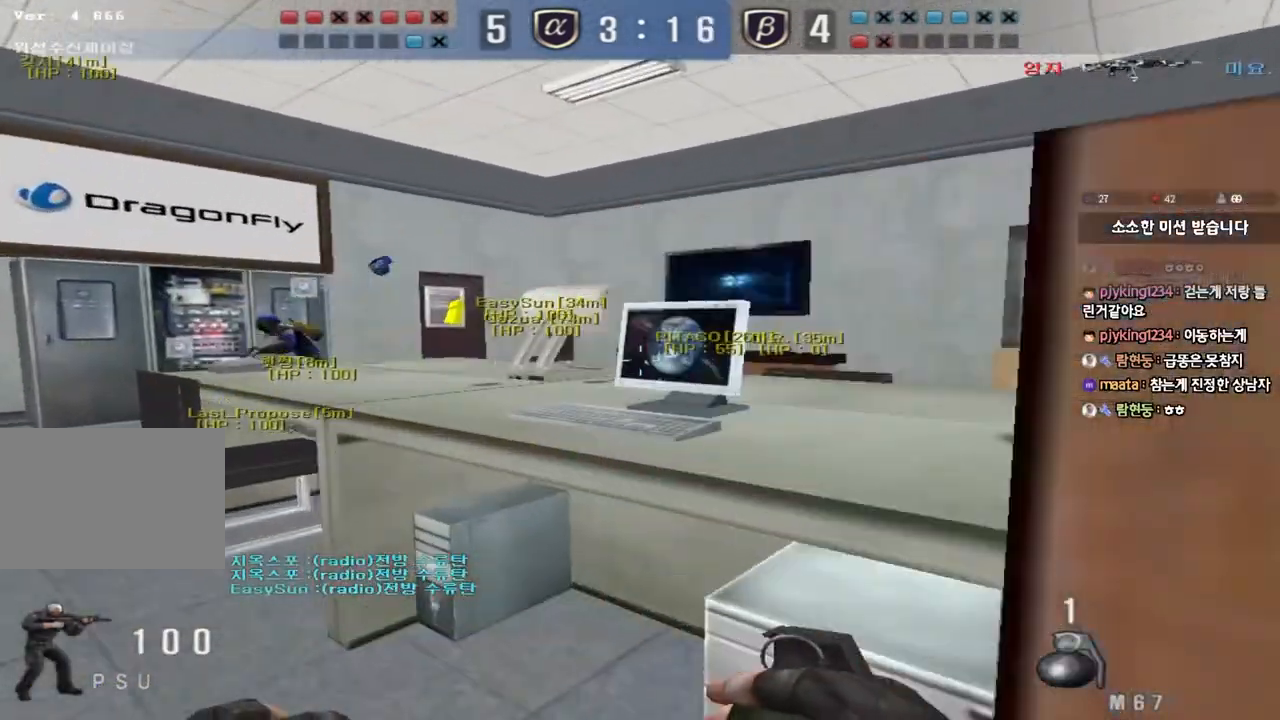
{"keys": ["a", "w"], "events": []}
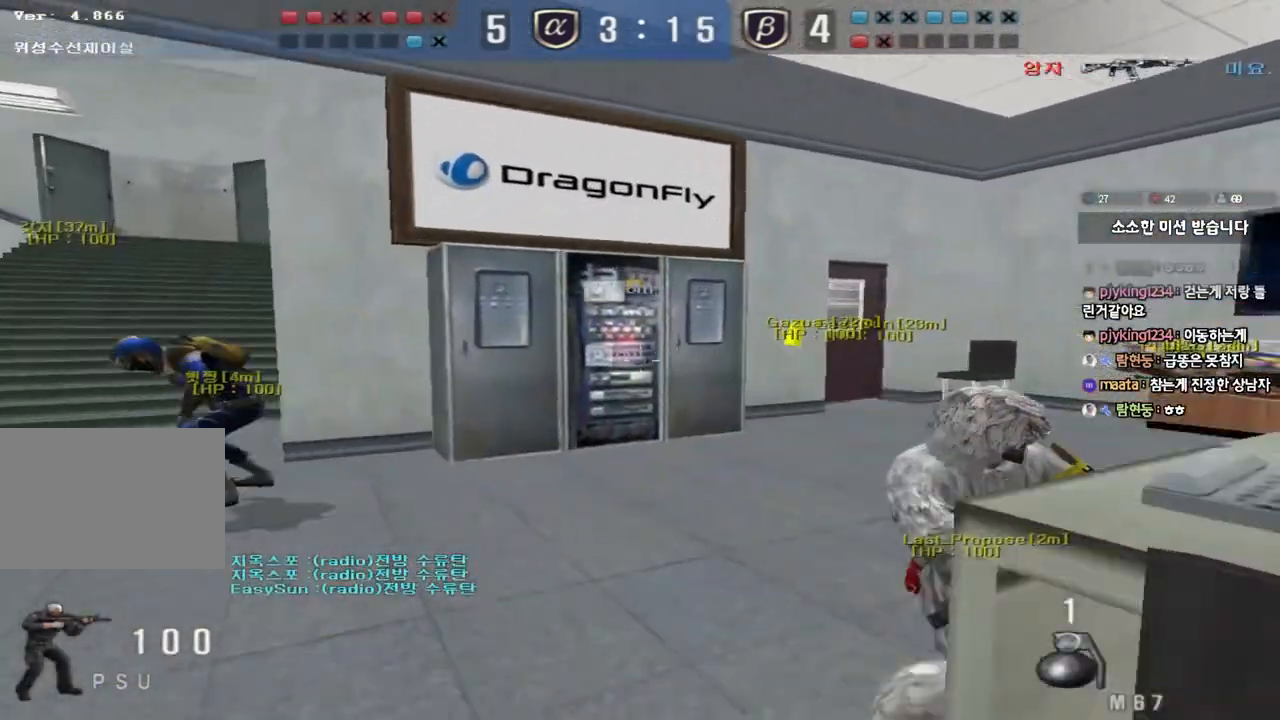
{"keys": ["a", "w"], "events": []}
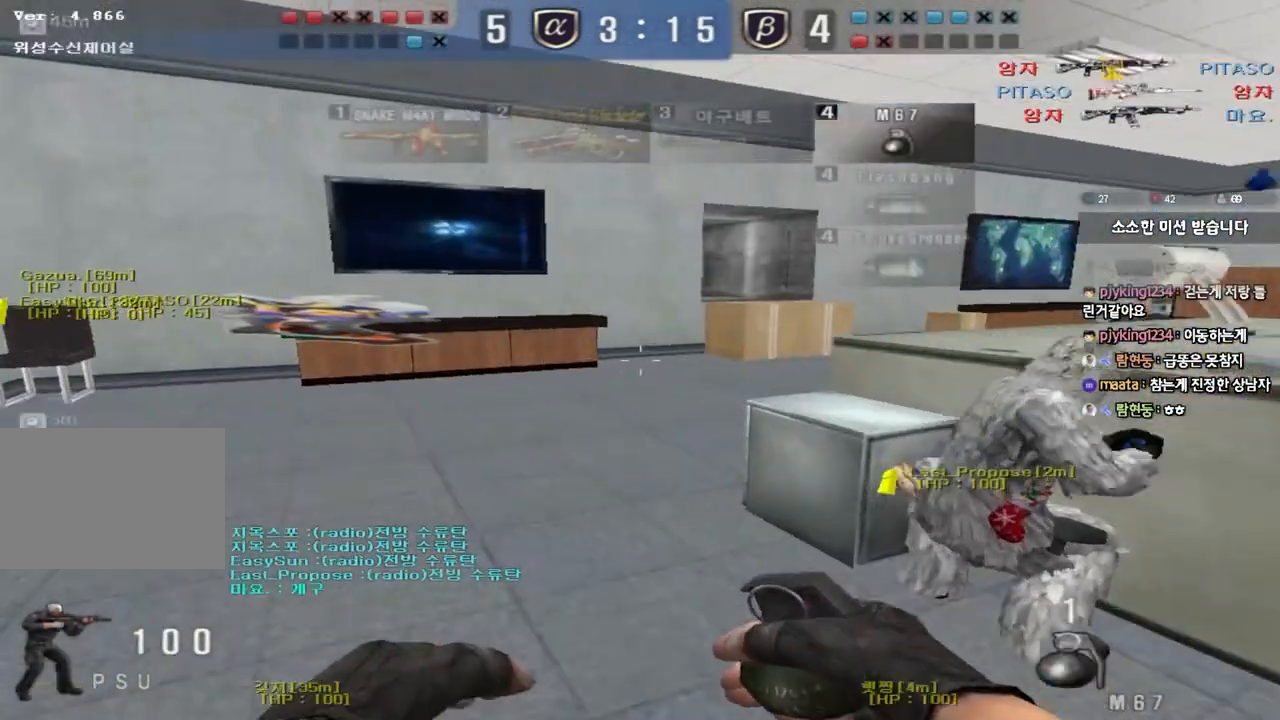
{"keys": ["a", "w"], "events": []}
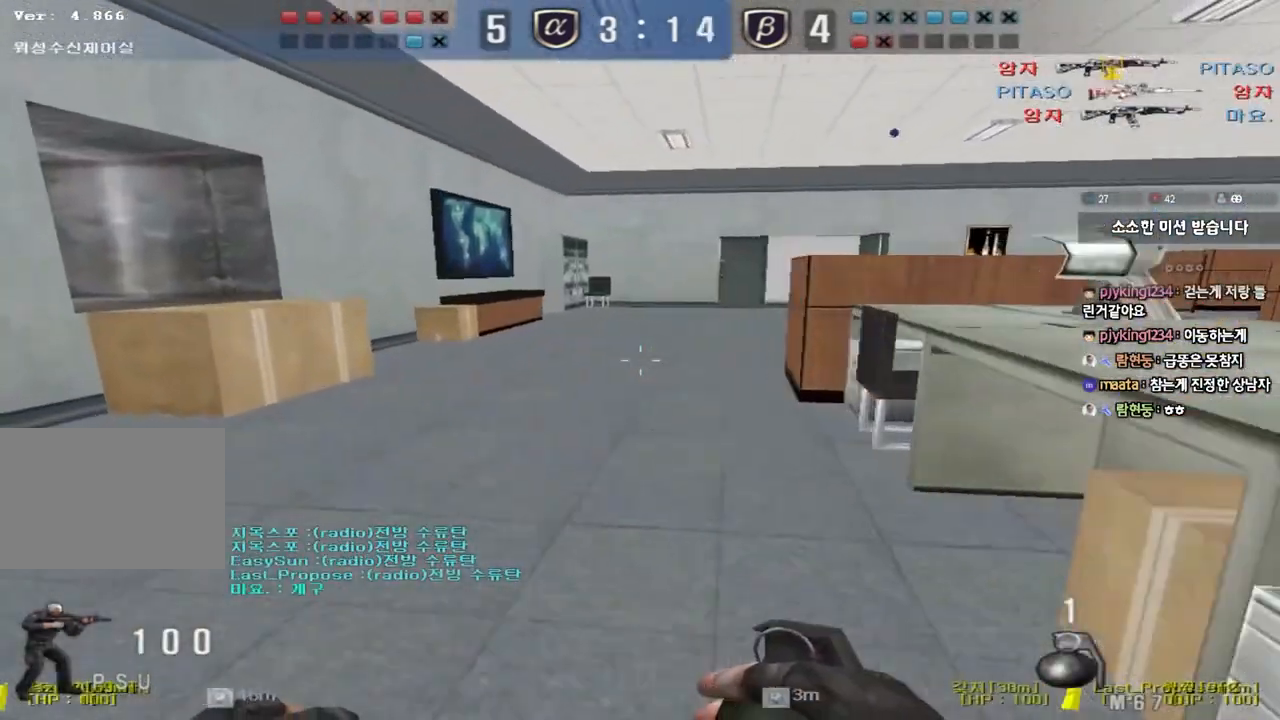
{"keys": ["d", "w"], "events": [[317, "a", "up"], [350, "d", "down"]]}
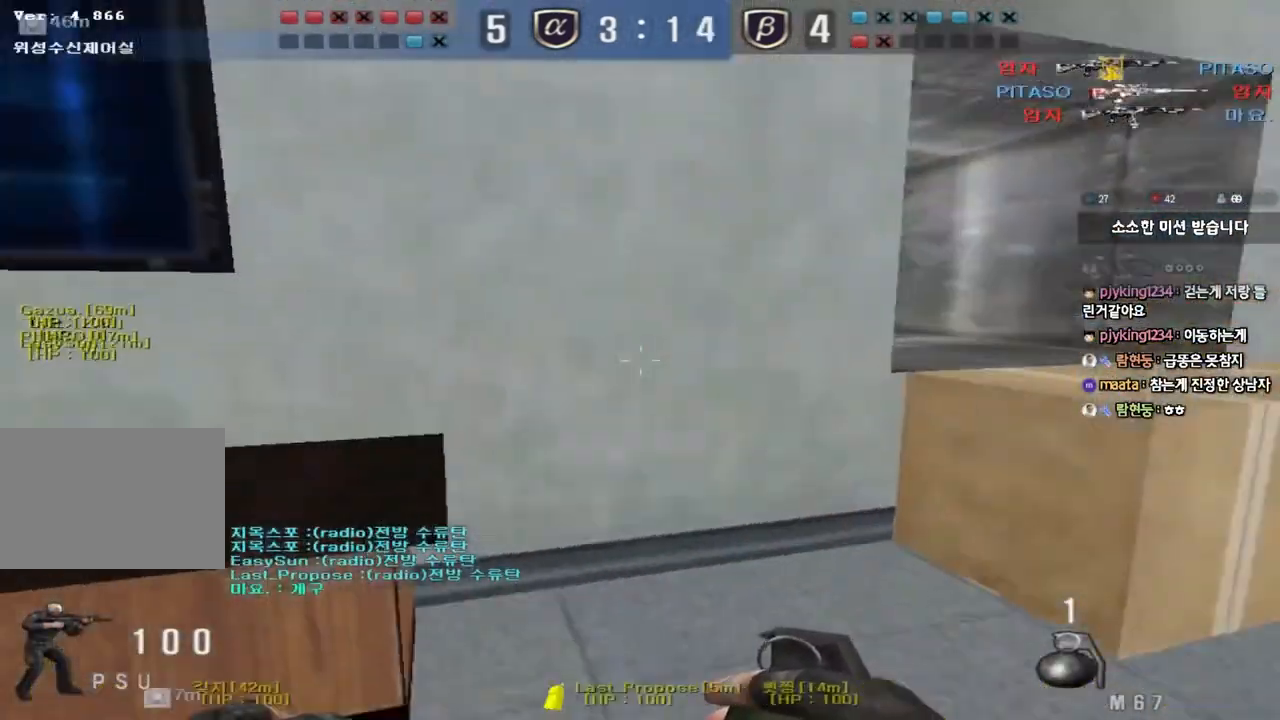
{"keys": [], "events": [[67, "ctrl", "down"], [83, "space", "down"], [133, "w", "up"], [150, "d", "up"], [200, "space", "up"], [233, "ctrl", "up"]]}
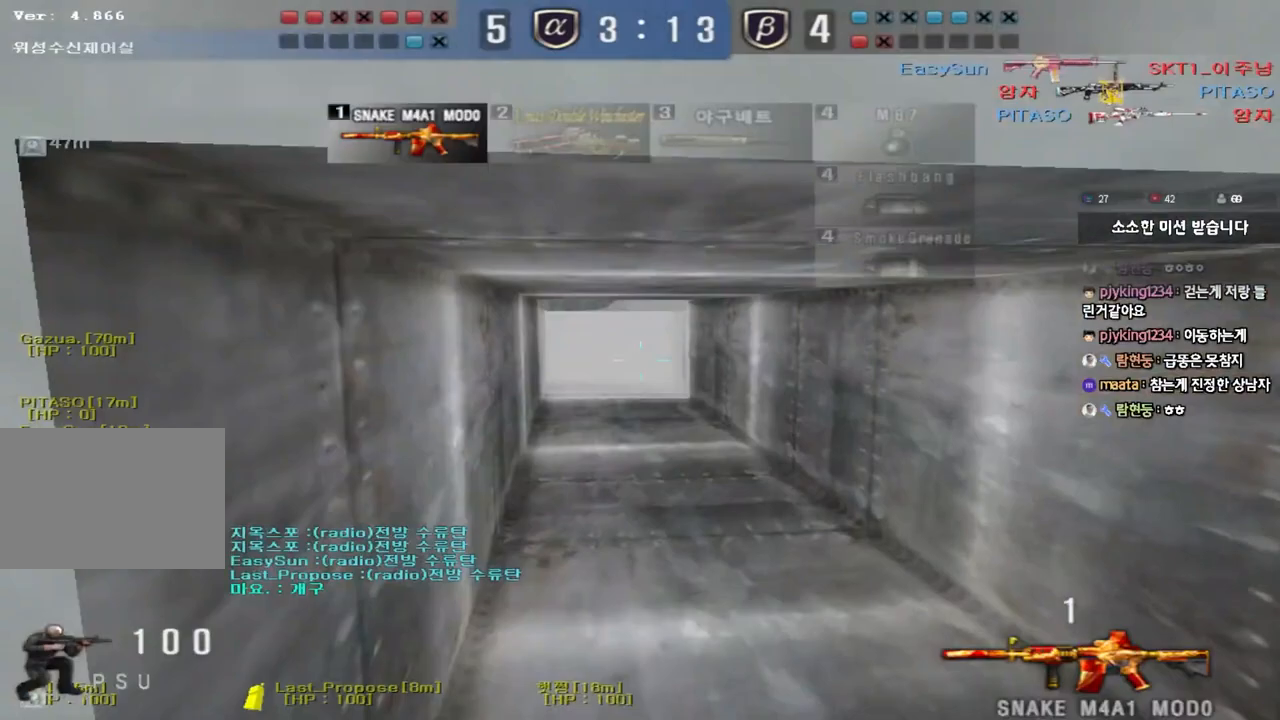
{"keys": ["d", "w"], "events": [[67, "w", "down"], [83, "d", "down"], [283, "shift", "down"], [317, "d", "up"], [317, "space", "down"], [317, "w", "up"], [433, "d", "down"], [450, "w", "down"], [467, "shift", "up"], [467, "space", "up"]]}
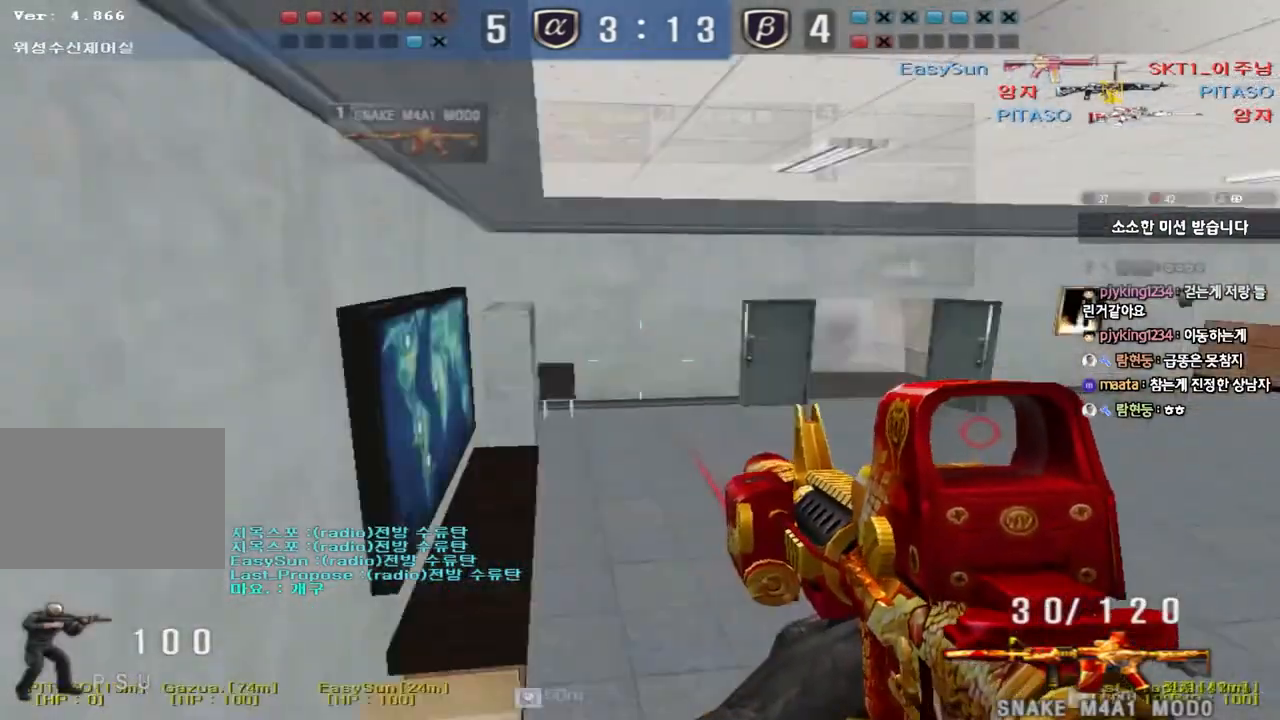
{"keys": ["a", "w"], "events": [[83, "shift", "down"], [217, "shift", "up"], [267, "d", "up"], [300, "a", "down"], [300, "shift", "down"], [433, "shift", "up"]]}
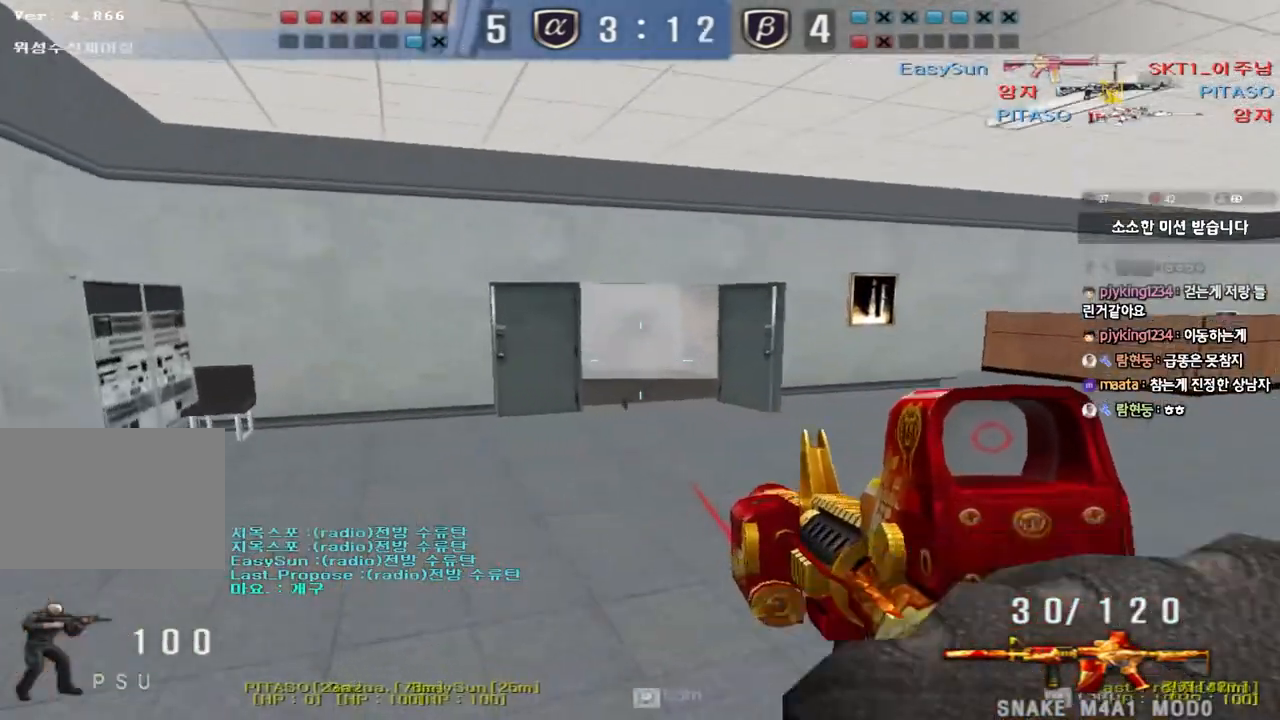
{"keys": ["a", "ctrl", "w"], "events": [[133, "ctrl", "down"], [150, "w", "up"], [167, "a", "up"], [233, "ctrl", "up"], [267, "a", "down"], [267, "w", "down"], [500, "ctrl", "down"]]}
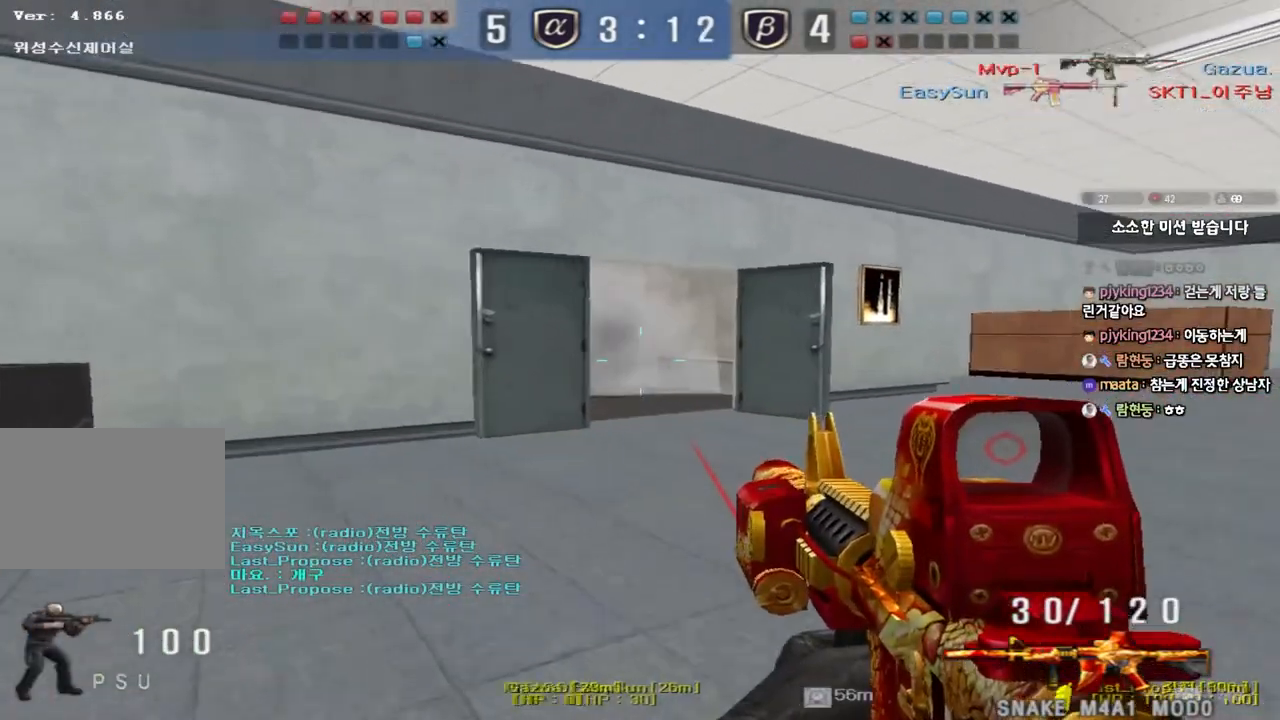
{"keys": ["ctrl"], "events": [[33, "w", "up"], [50, "a", "up"], [117, "w", "down"], [133, "a", "down"], [133, "ctrl", "up"], [450, "ctrl", "down"], [450, "w", "up"], [467, "a", "up"]]}
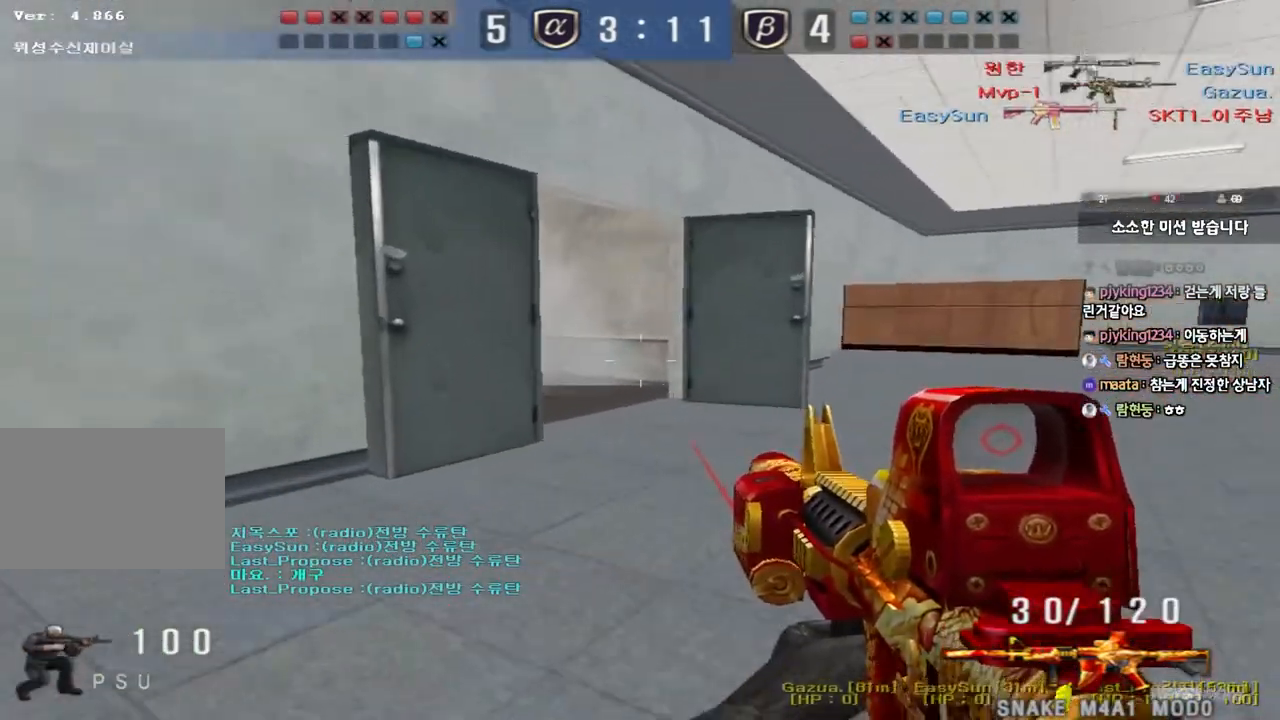
{"keys": ["d", "w"], "events": [[50, "d", "down"], [50, "w", "down"], [67, "ctrl", "up"], [350, "ctrl", "down"], [350, "d", "up"], [367, "w", "up"], [433, "ctrl", "up"], [450, "d", "down"], [450, "w", "down"]]}
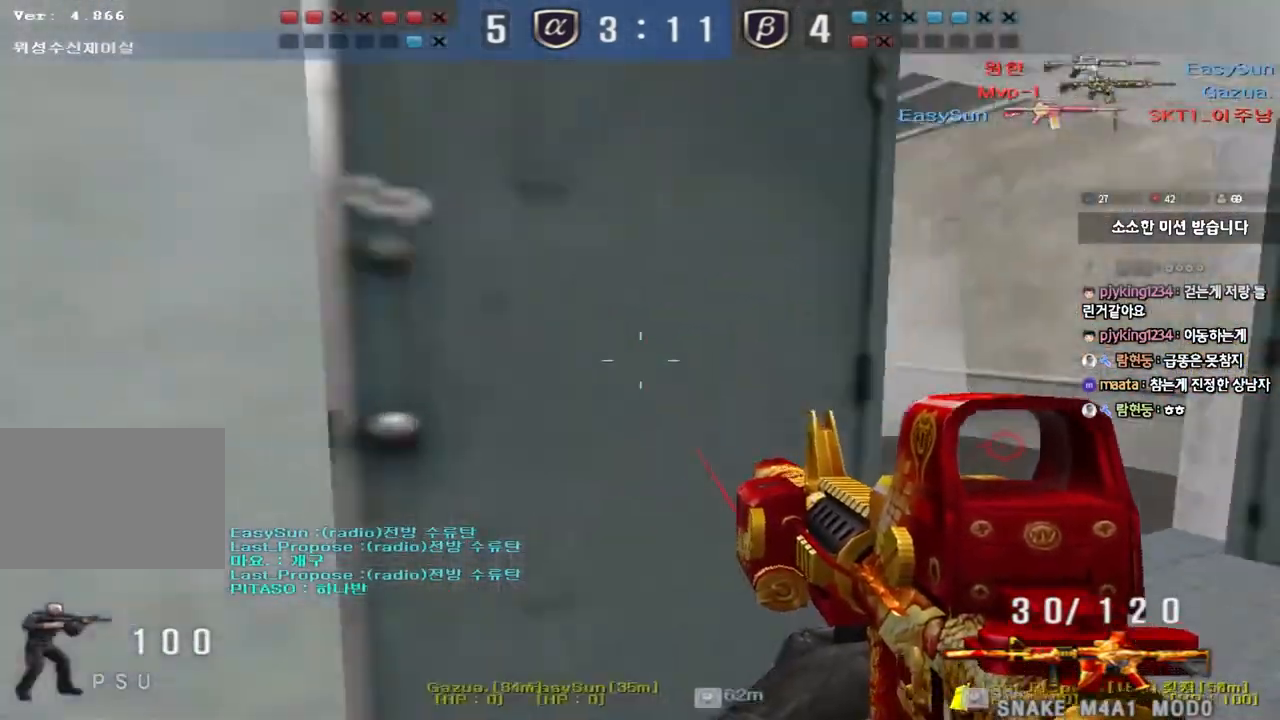
{"keys": ["d", "w"], "events": [[250, "d", "up"], [267, "ctrl", "down"], [283, "w", "up"], [350, "ctrl", "up"], [350, "w", "down"], [367, "d", "down"]]}
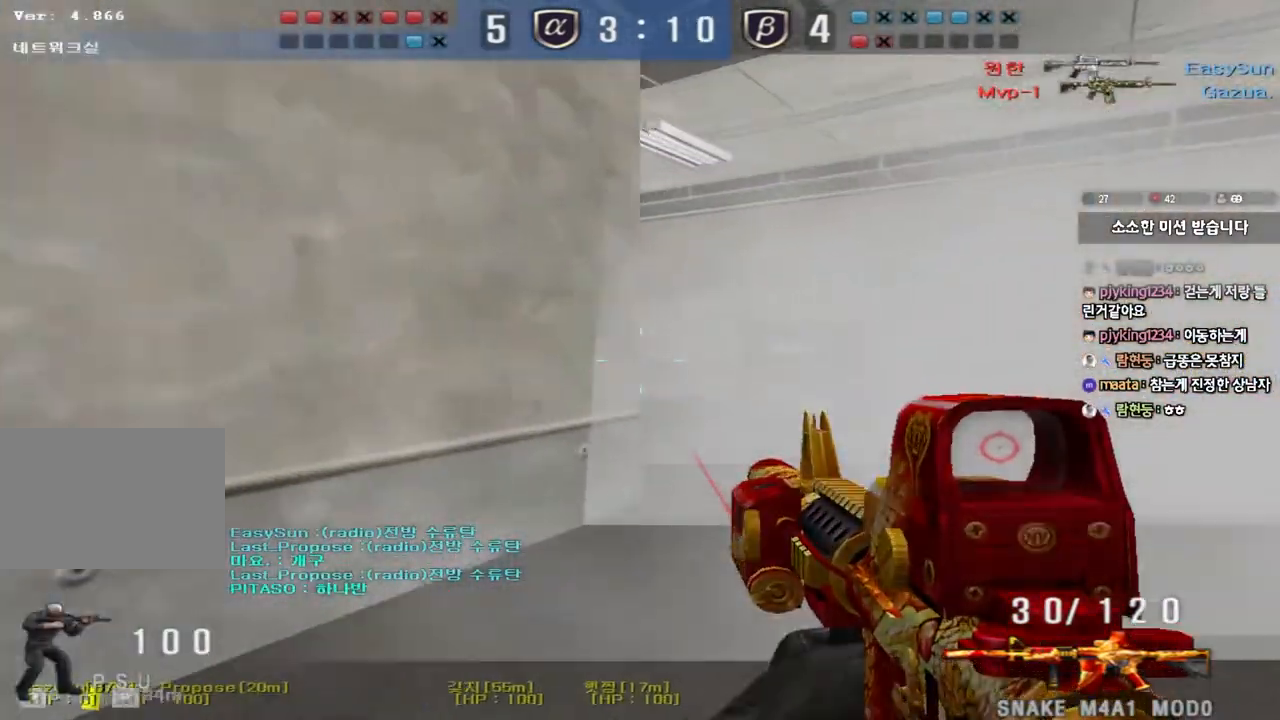
{"keys": ["a", "w"], "events": [[150, "ctrl", "down"], [150, "d", "up"], [150, "w", "up"], [250, "ctrl", "up"], [250, "w", "down"], [267, "q", "down"], [300, "a", "down"], [300, "q", "up"]]}
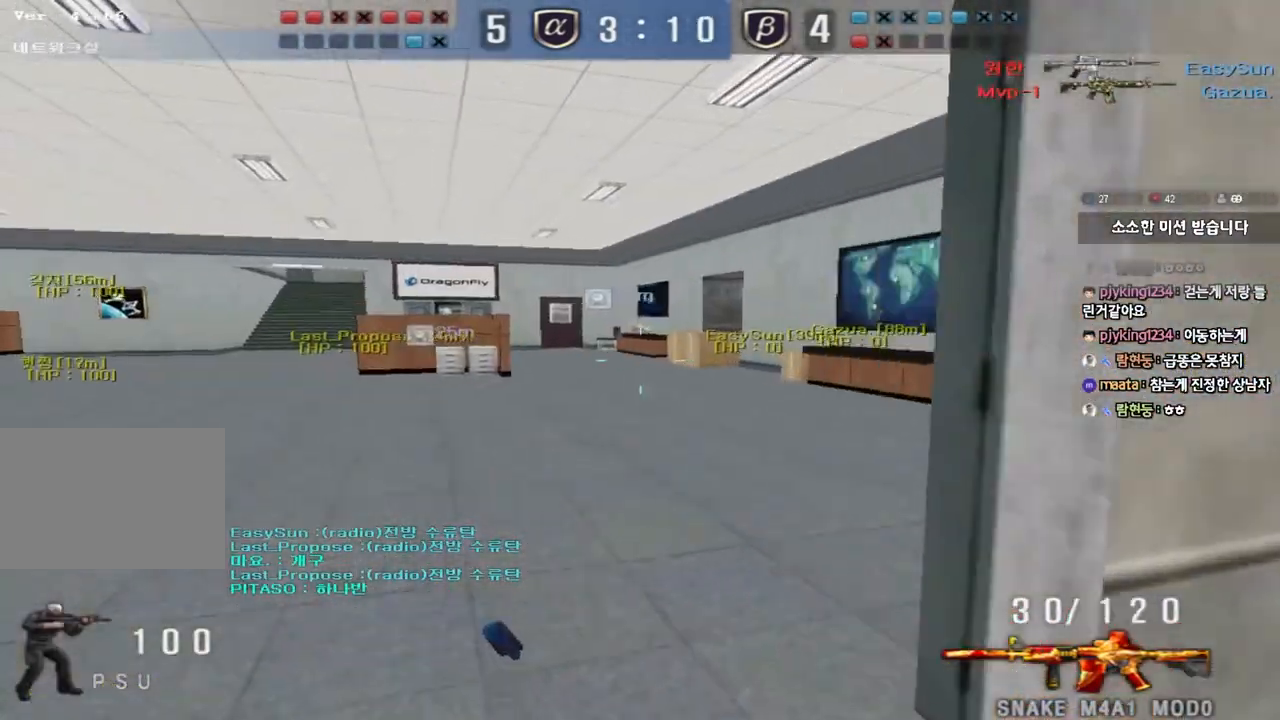
{"keys": ["a", "w"], "events": []}
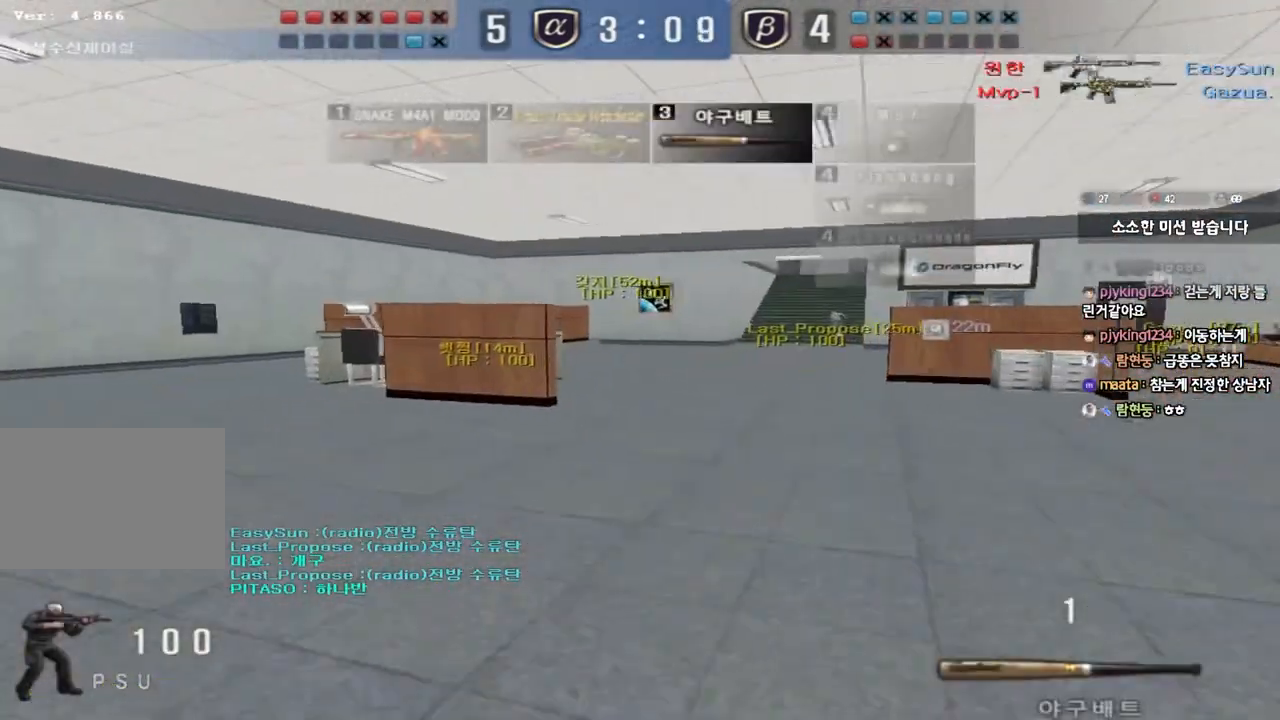
{"keys": ["a", "w"], "events": []}
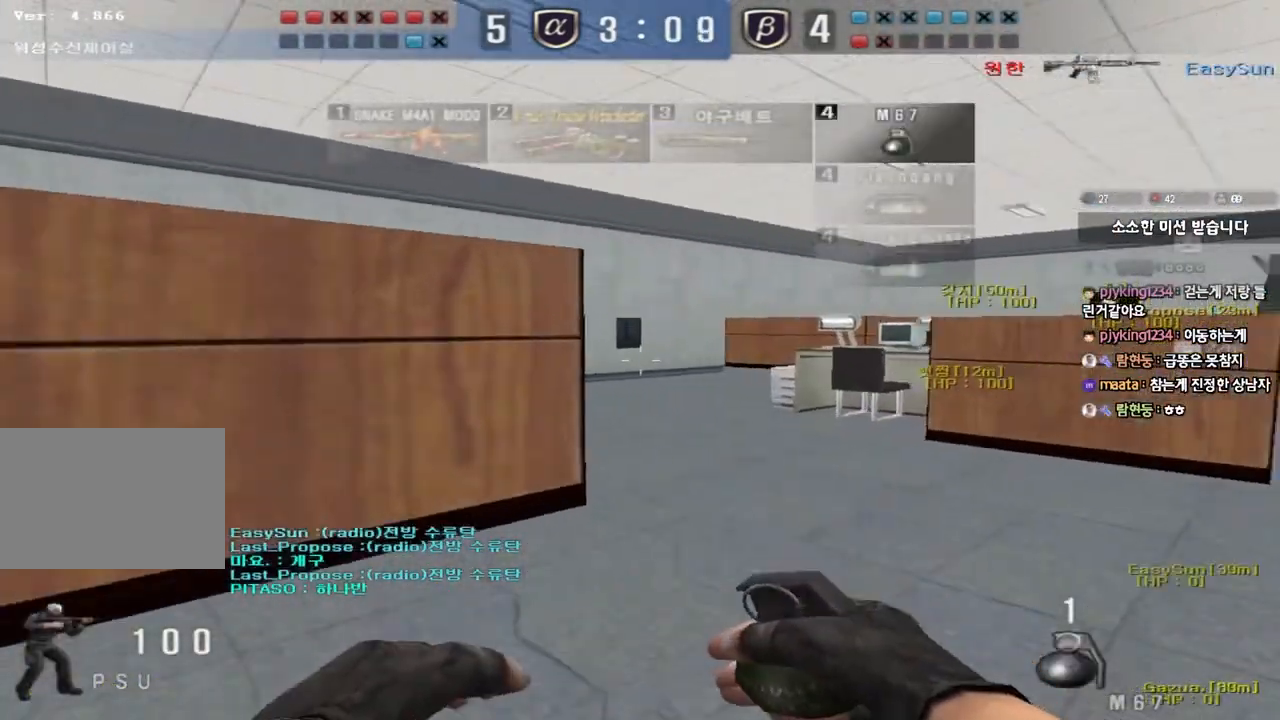
{"keys": ["a", "w"], "events": []}
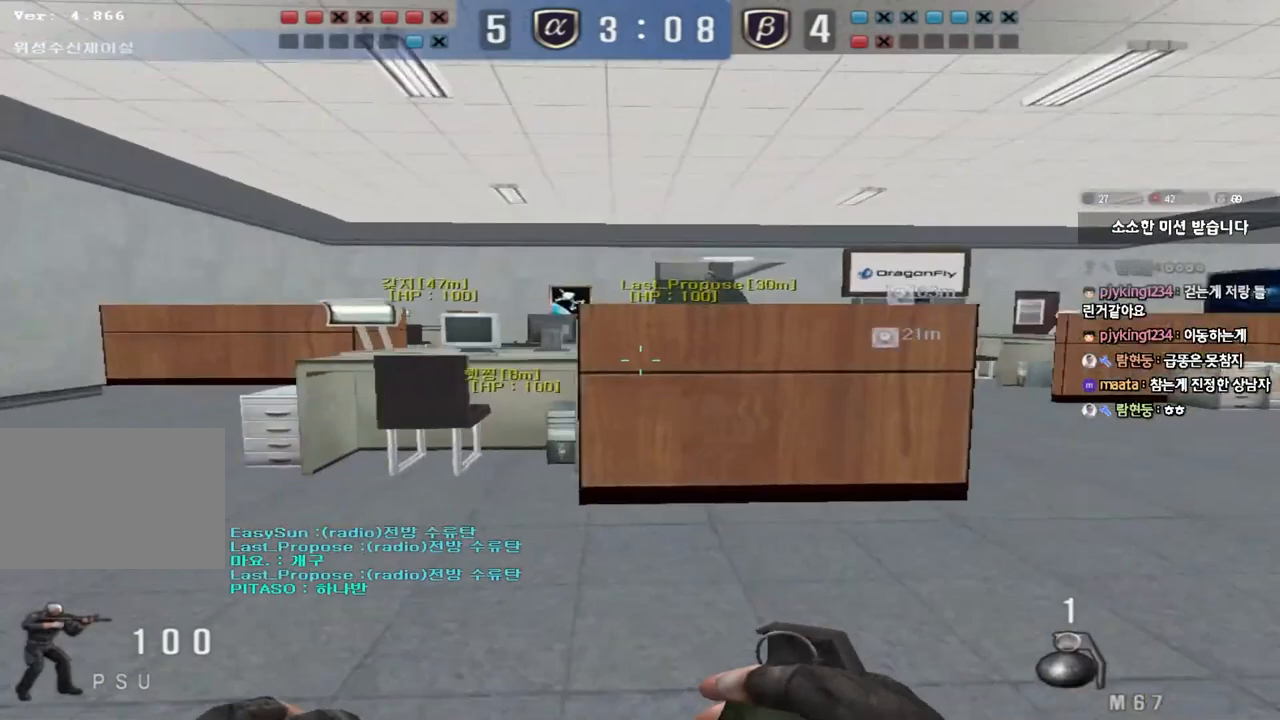
{"keys": ["a", "w"], "events": []}
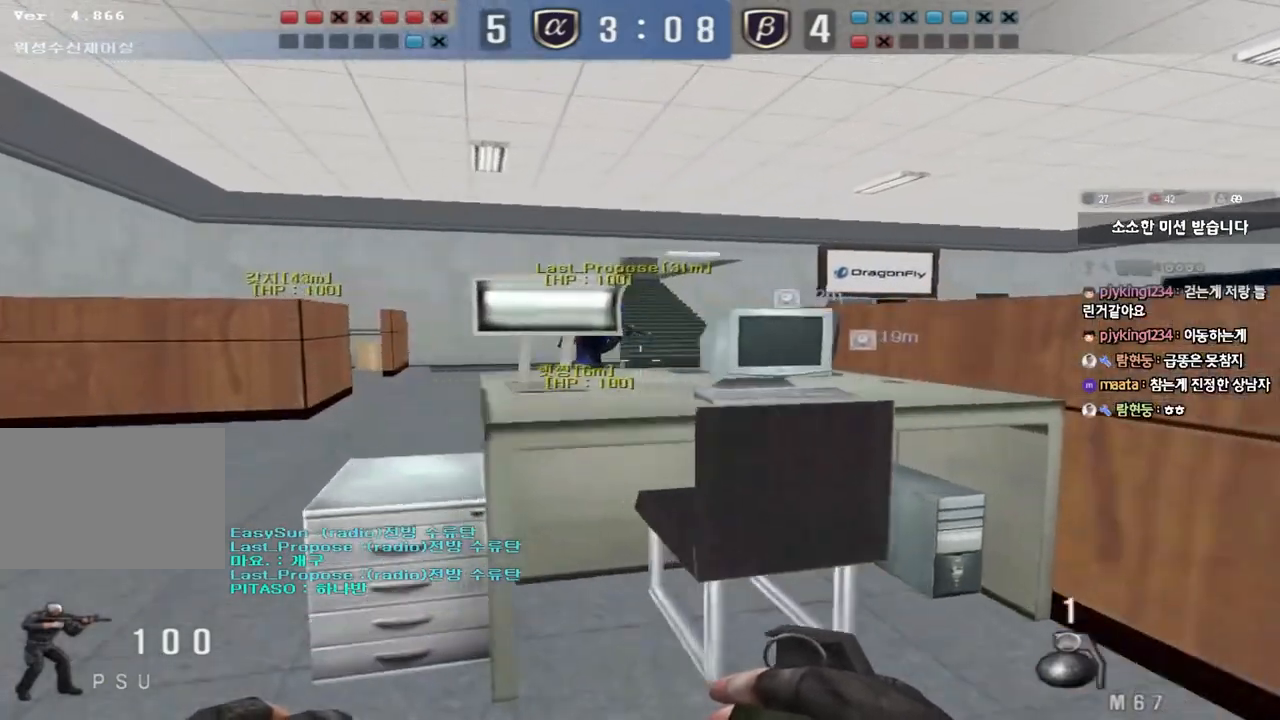
{"keys": [], "events": [[83, "ctrl", "down"], [83, "w", "up"], [117, "a", "up"], [117, "space", "down"], [233, "ctrl", "up"], [267, "space", "up"]]}
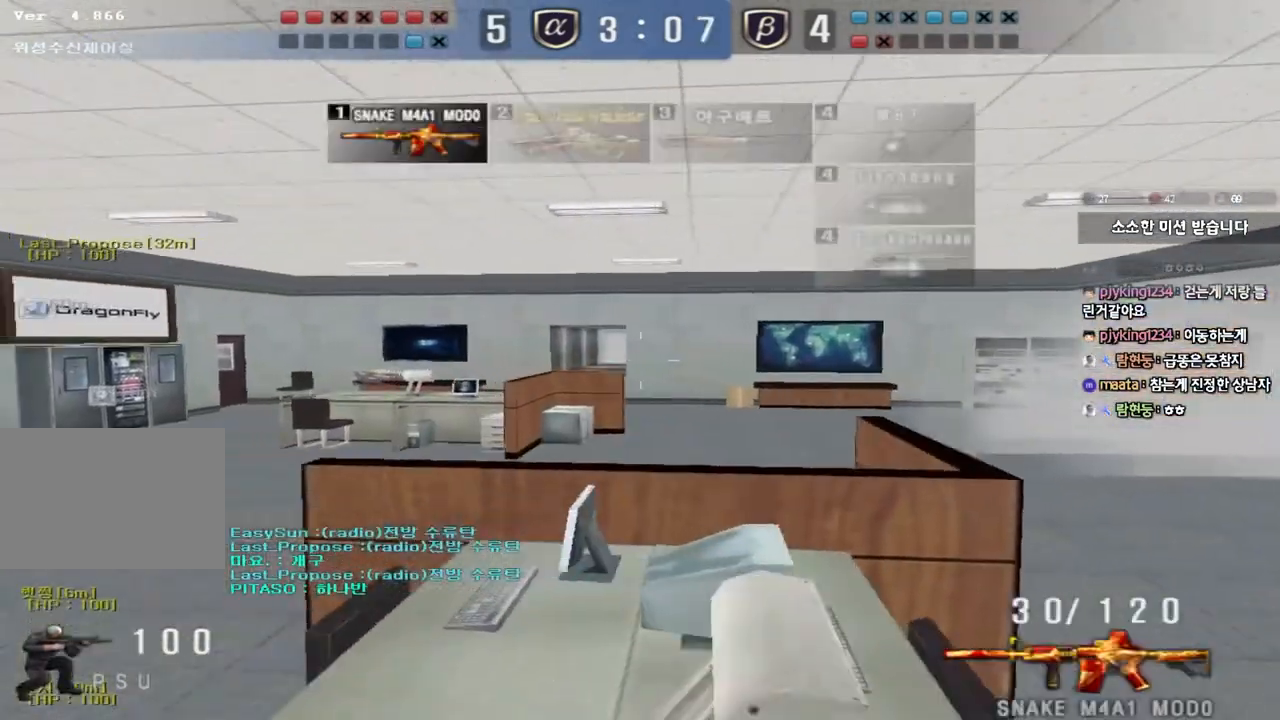
{"keys": ["a", "w"], "events": [[267, "a", "down"], [267, "w", "down"]]}
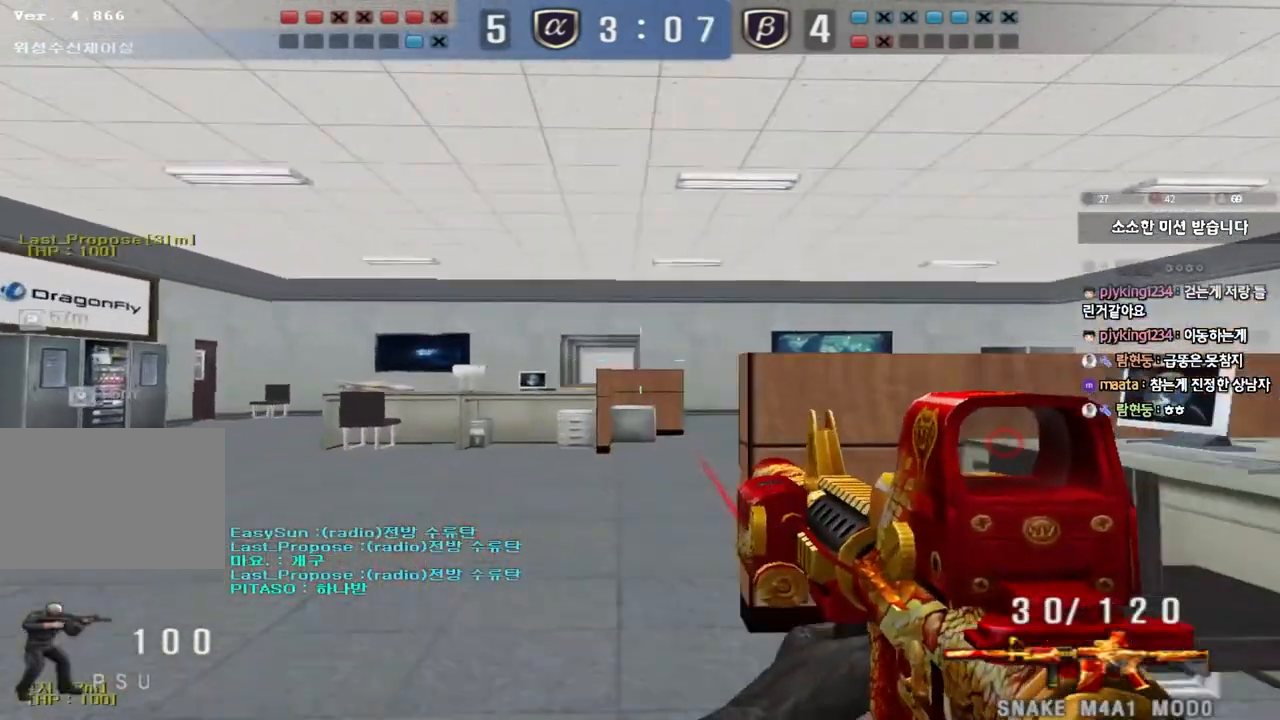
{"keys": ["a", "w"], "events": []}
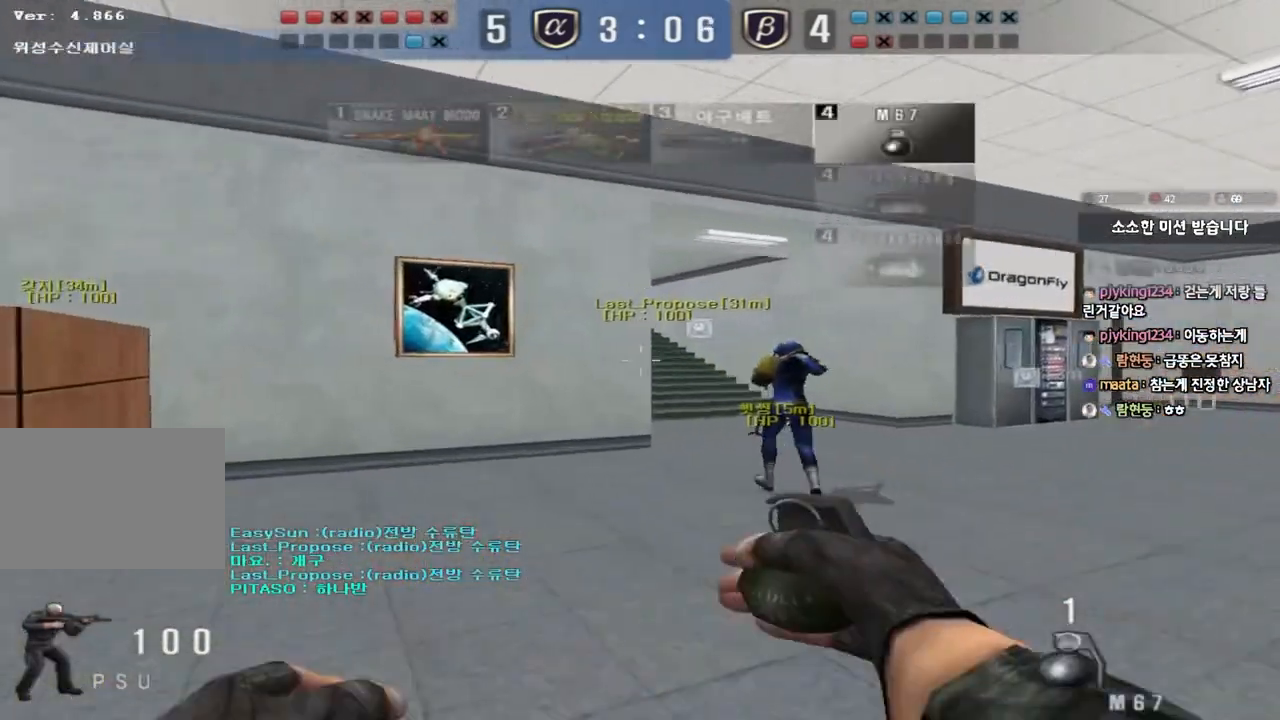
{"keys": ["a", "w"], "events": []}
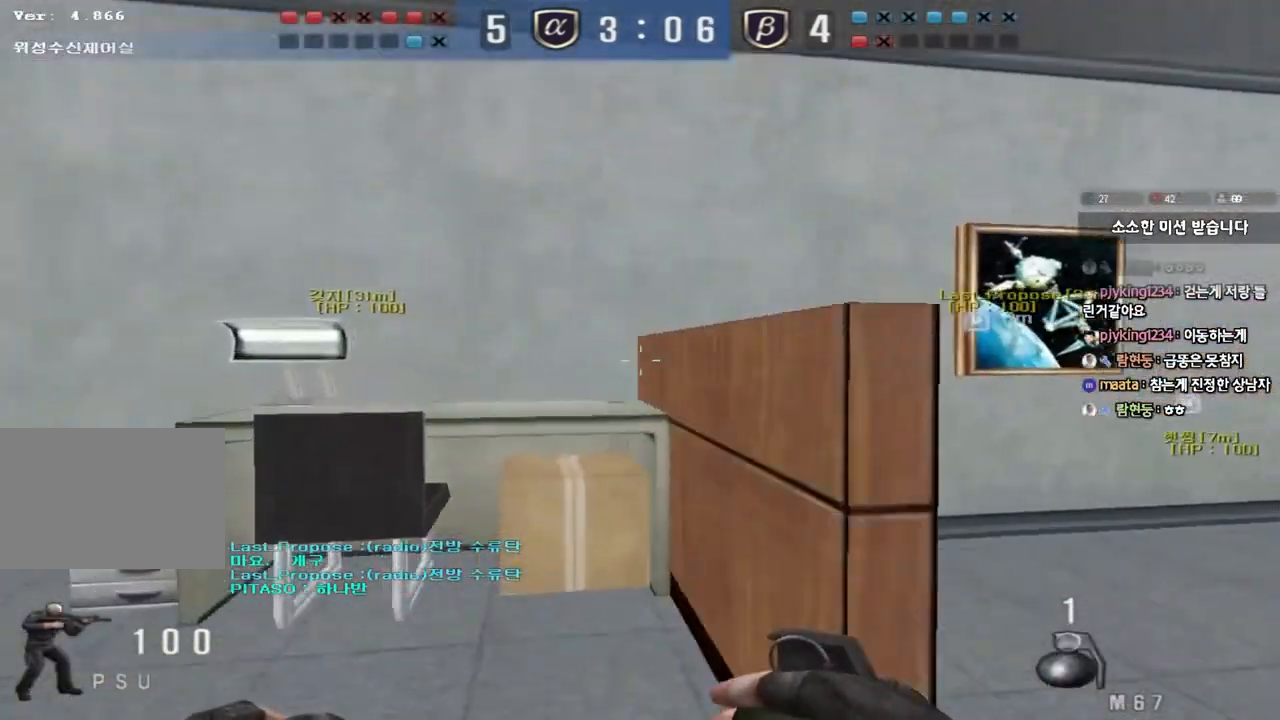
{"keys": [], "events": [[100, "shift", "down"], [100, "w", "up"], [117, "a", "up"], [150, "space", "down"], [250, "shift", "up"], [267, "space", "up"]]}
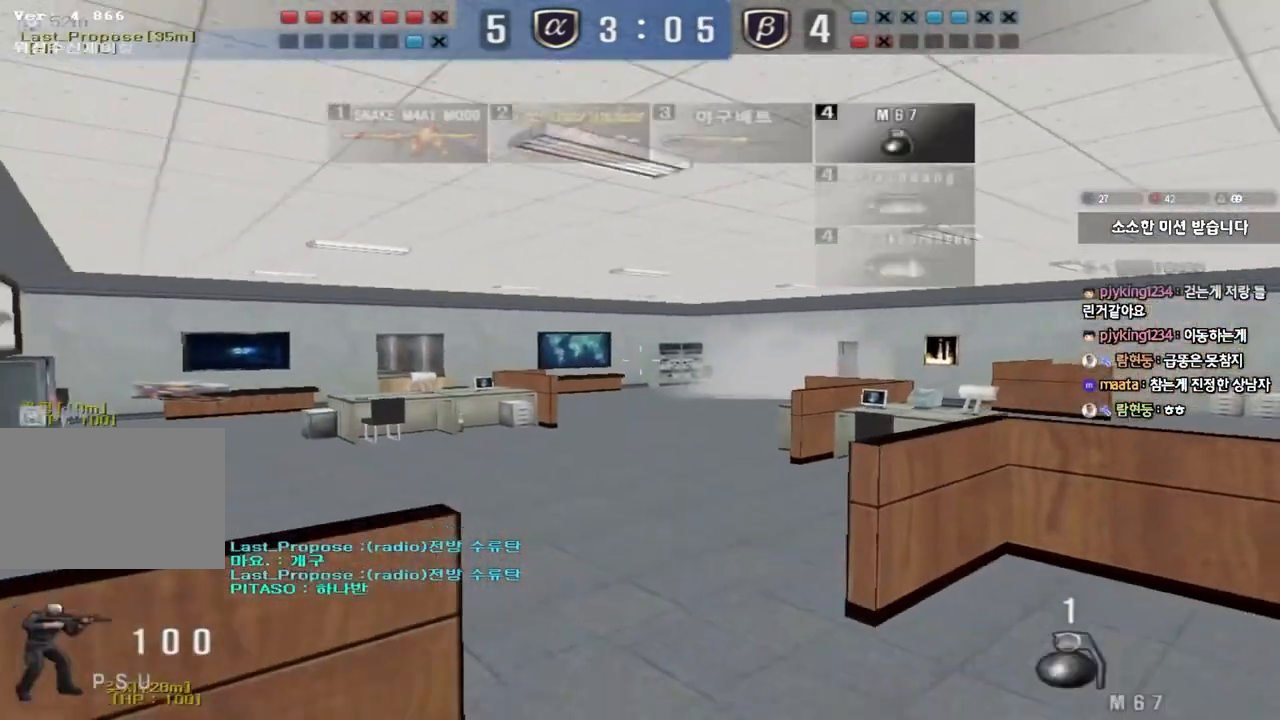
{"keys": ["a", "shift"], "events": [[167, "a", "down"], [217, "shift", "down"]]}
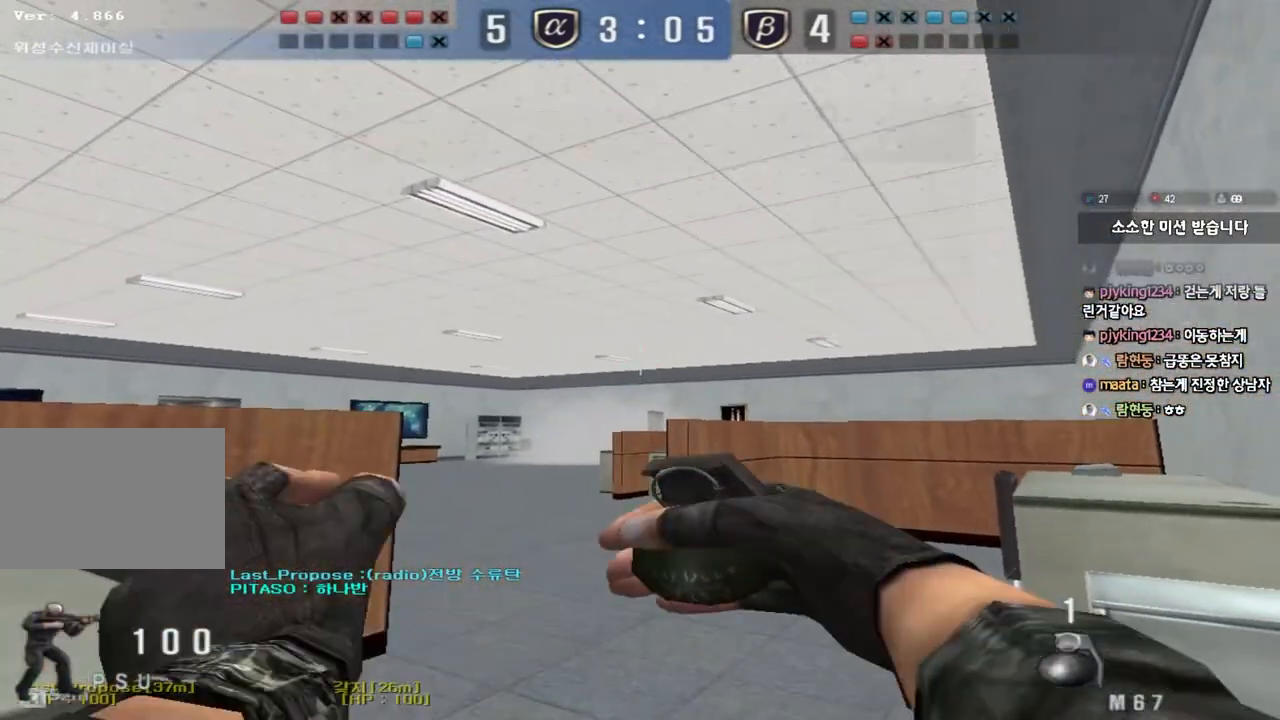
{"keys": ["a"], "events": [[67, "shift", "up"]]}
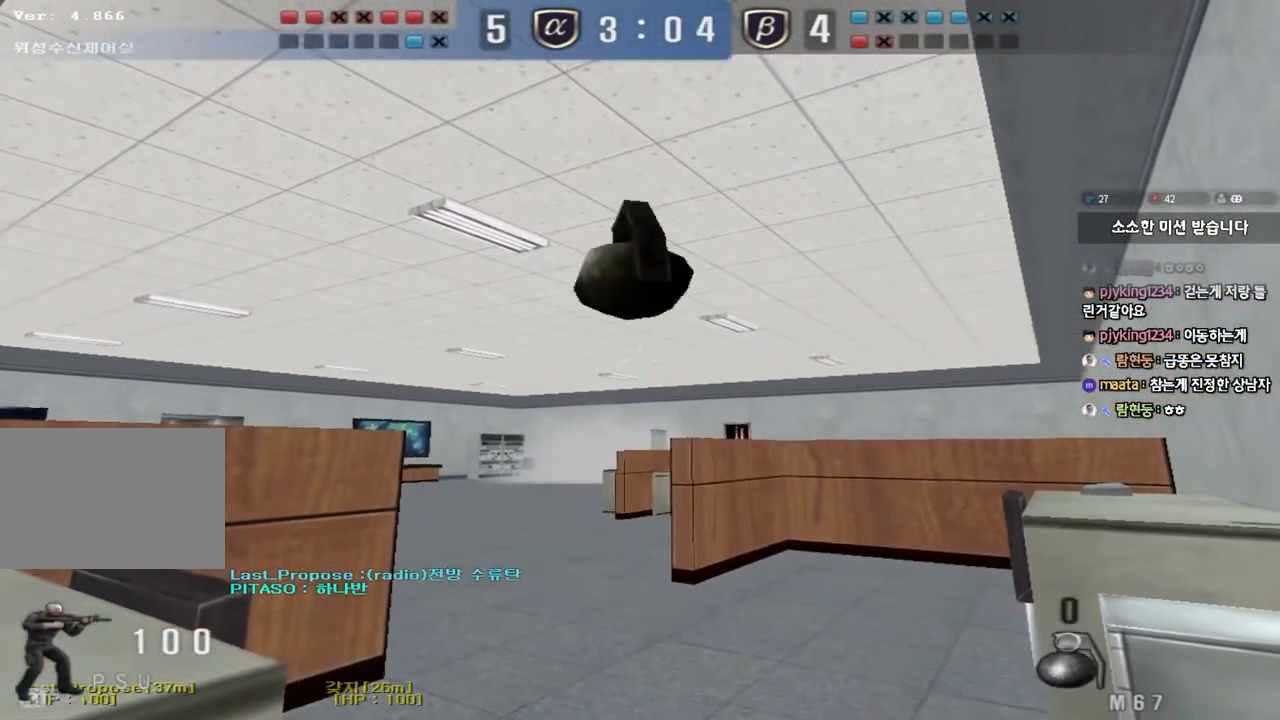
{"keys": ["a", "w"], "events": [[67, "a", "up"], [83, "d", "down"], [83, "w", "down"], [233, "a", "down"], [233, "d", "up"]]}
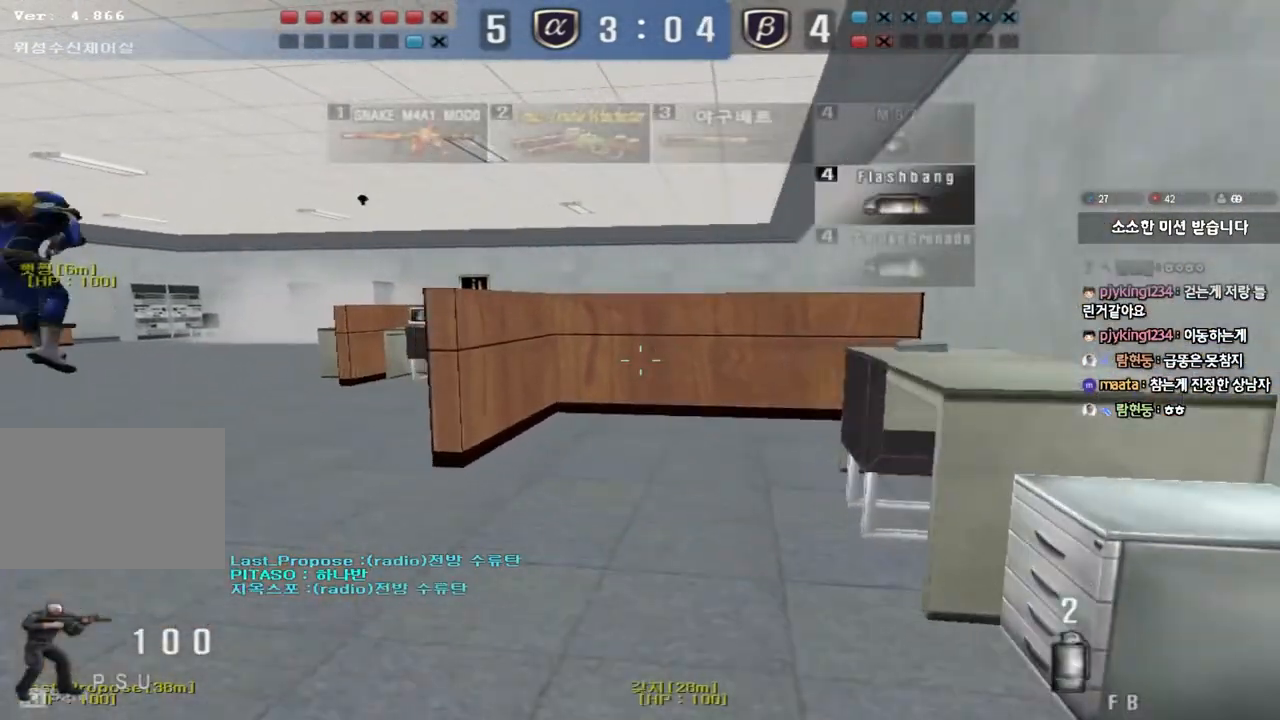
{"keys": ["a", "w"], "events": [[350, "ctrl", "down"], [350, "w", "up"], [367, "a", "up"], [467, "a", "down"], [483, "ctrl", "up"], [483, "w", "down"]]}
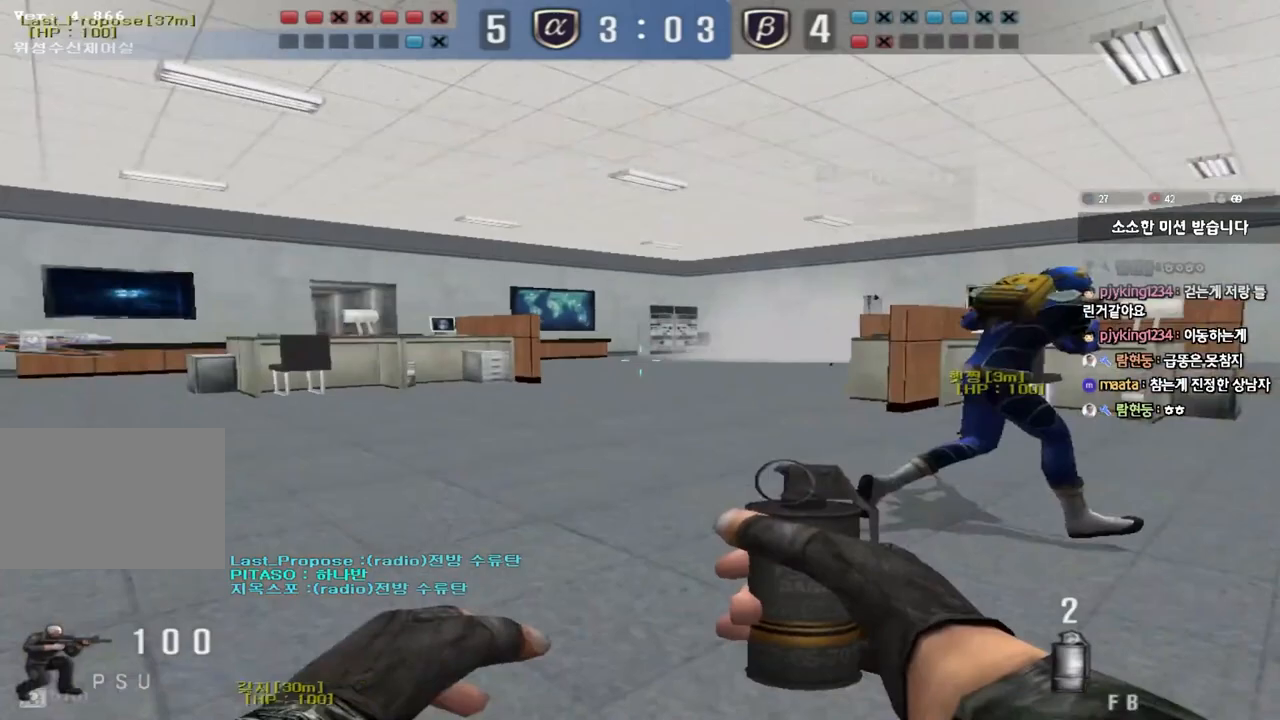
{"keys": ["a", "w"], "events": [[283, "ctrl", "down"], [283, "w", "up"], [300, "a", "up"], [400, "a", "down"], [400, "w", "down"], [417, "ctrl", "up"]]}
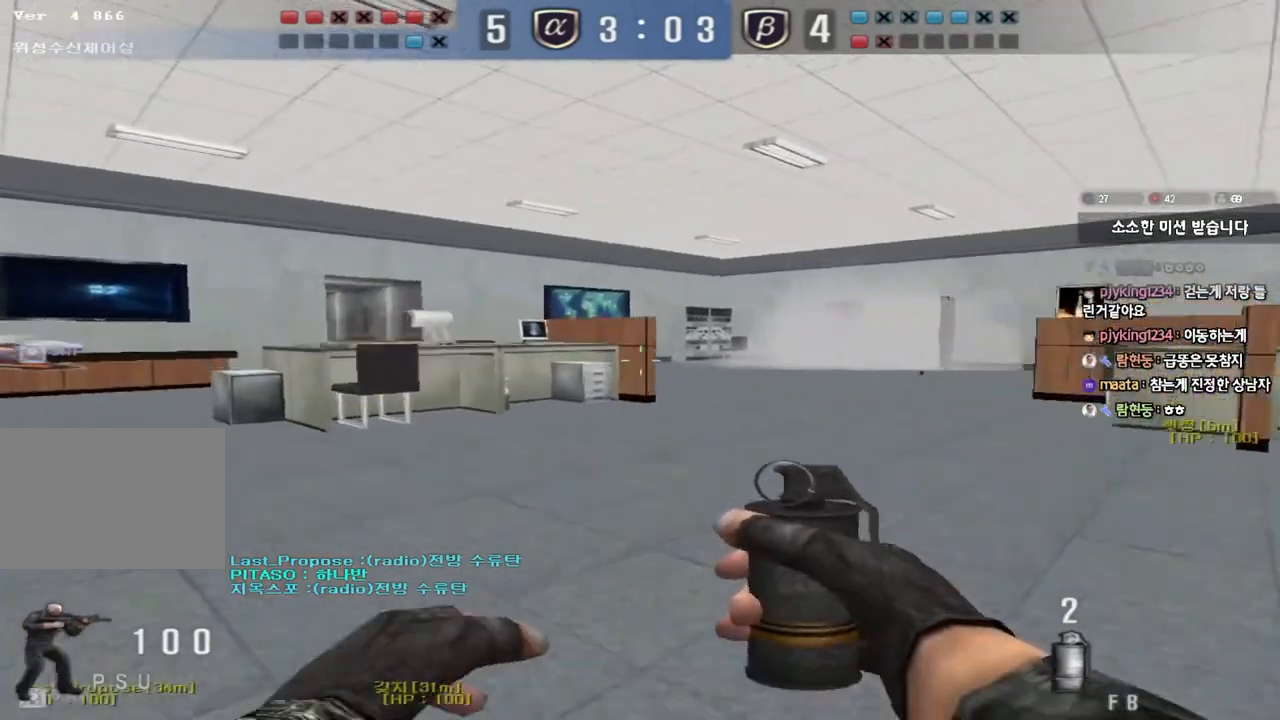
{"keys": ["ctrl", "w"], "events": [[117, "w", "up"], [133, "a", "up"], [133, "ctrl", "down"], [150, "d", "down"], [150, "w", "down"], [167, "ctrl", "up"], [433, "d", "up"], [433, "w", "up"], [450, "ctrl", "down"], [500, "w", "down"]]}